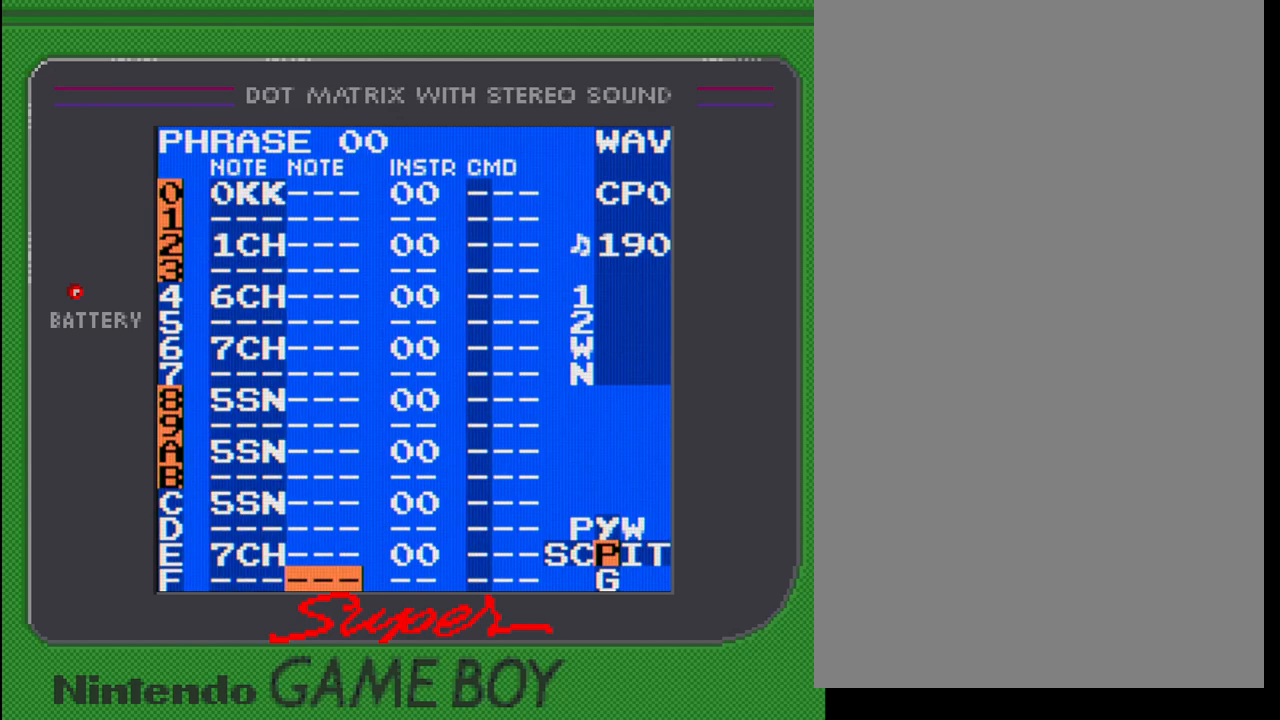
Gameplay with a controller (Nintendo layout); each line is a JSON object with the inputs held at the frame after it. "events" lists button and stick changes between this image and that frame as [ms after this image, input, new state], when the widget could be followed in between. Not read: L3 R3.
{"buttons": [], "events": []}
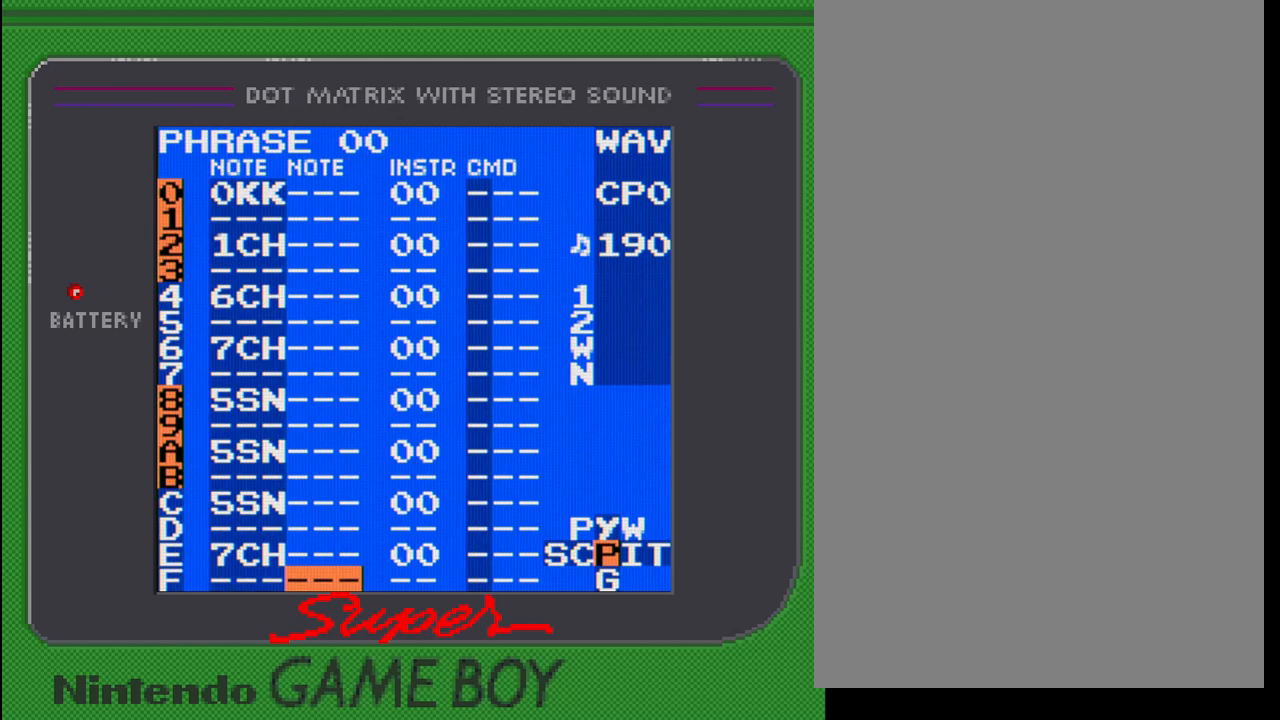
{"buttons": ["DPAD_RIGHT"], "events": [[100, "DPAD_DOWN", "down"], [200, "DPAD_DOWN", "up"], [450, "DPAD_RIGHT", "down"]]}
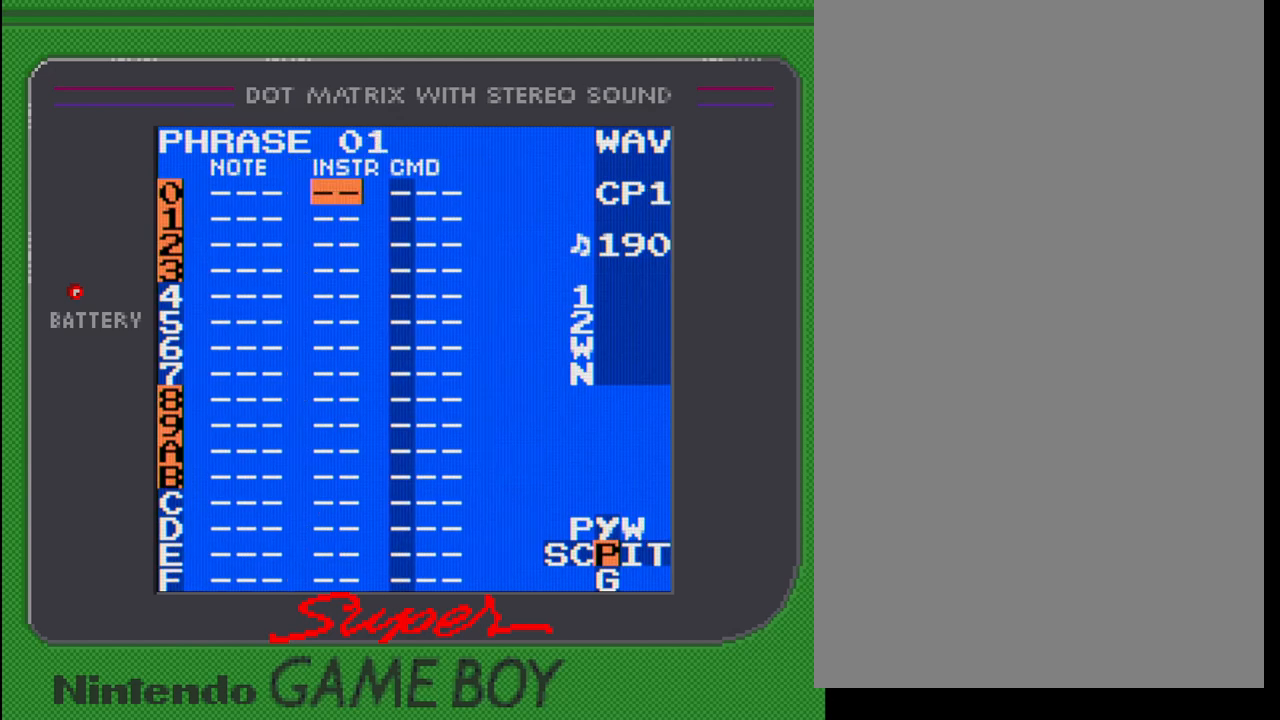
{"buttons": [], "events": [[17, "DPAD_RIGHT", "up"], [300, "A", "down"], [467, "A", "up"]]}
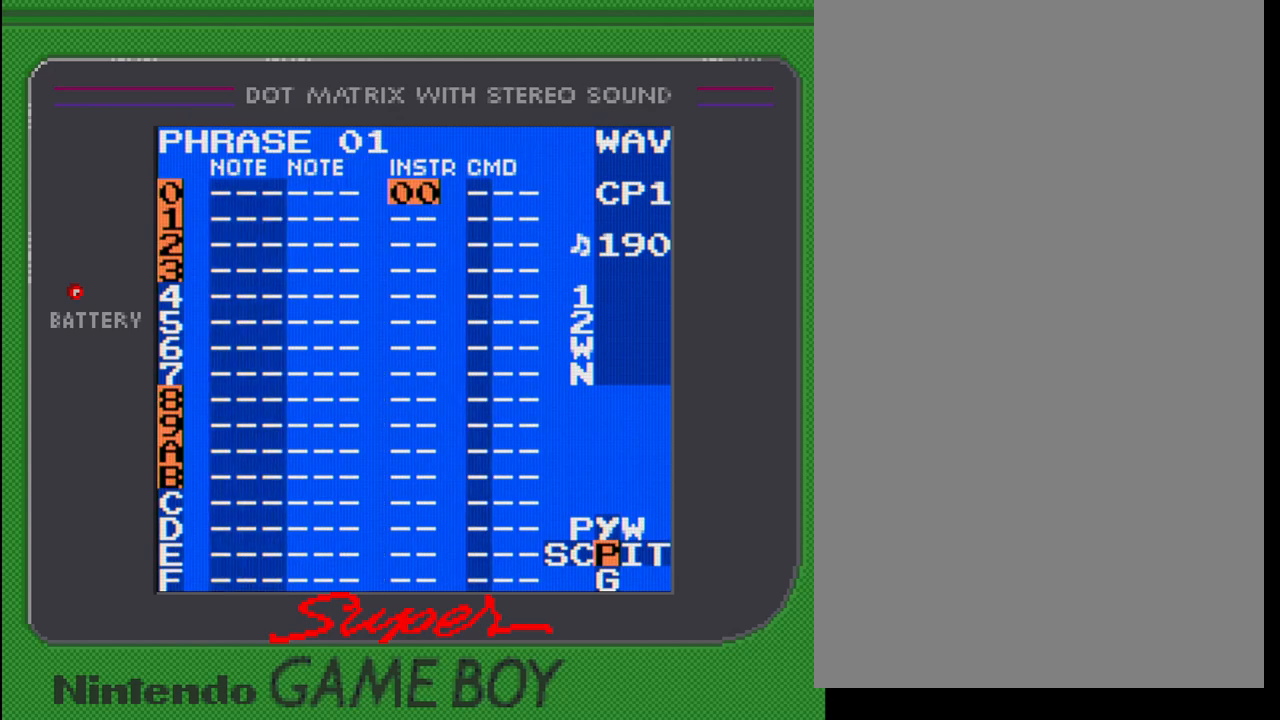
{"buttons": ["SELECT"], "events": [[50, "A", "down"], [233, "A", "up"], [500, "SELECT", "down"]]}
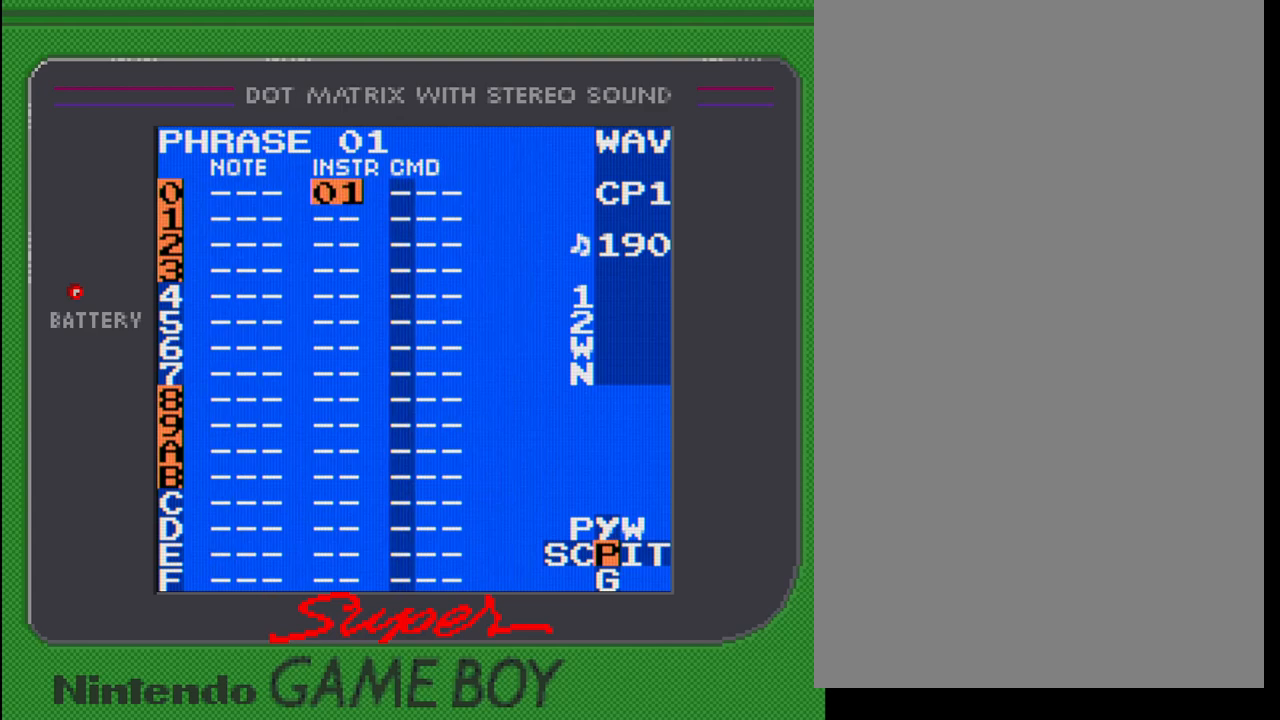
{"buttons": [], "events": [[167, "DPAD_RIGHT", "down"], [233, "DPAD_RIGHT", "up"], [433, "SELECT", "up"]]}
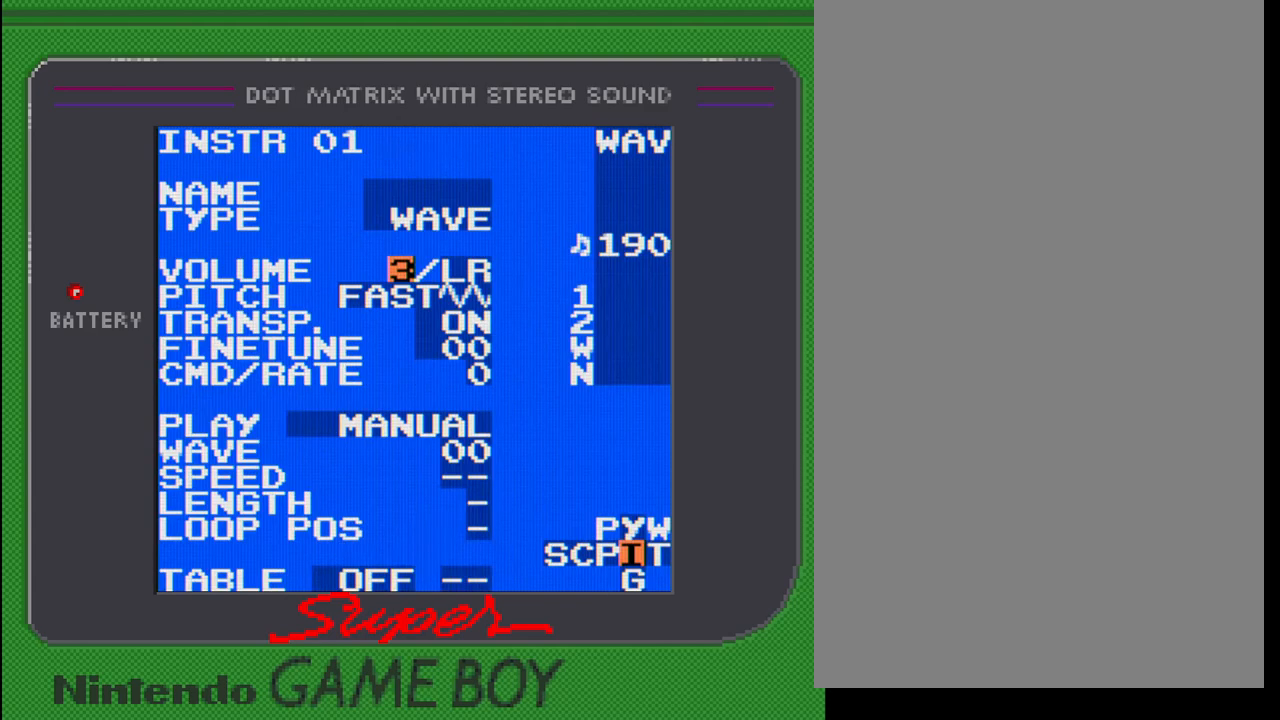
{"buttons": [], "events": []}
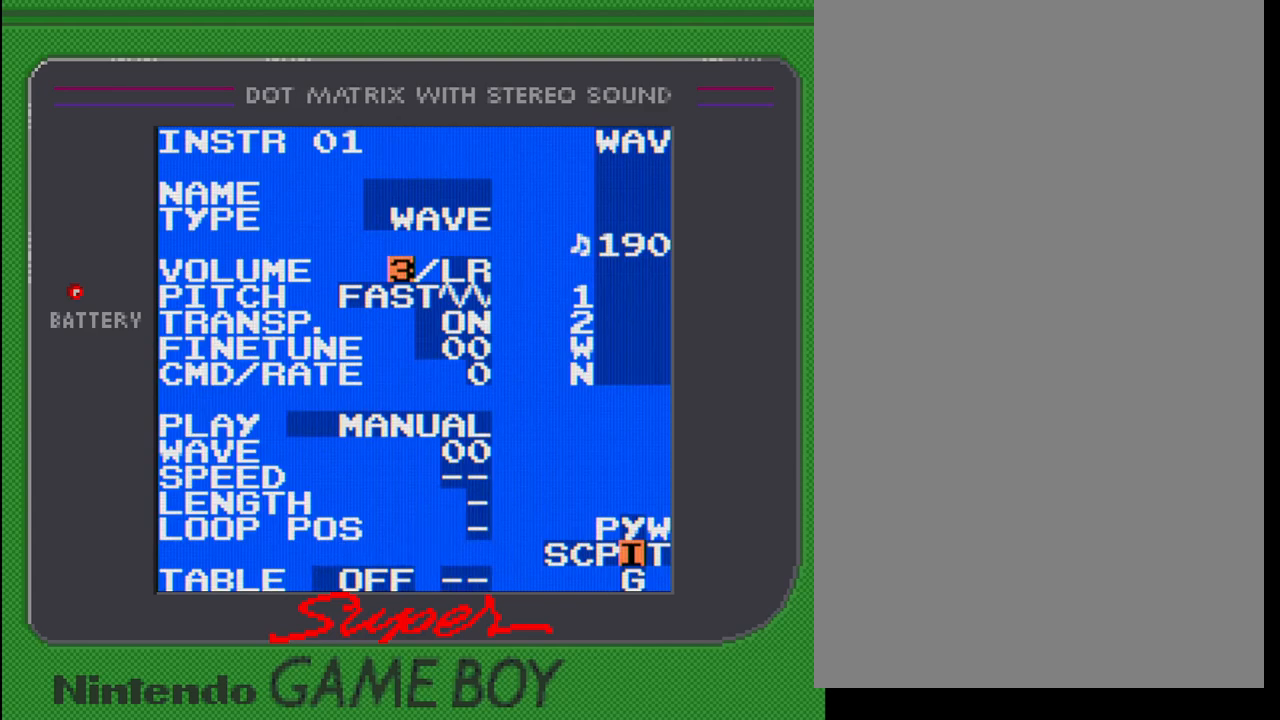
{"buttons": ["A"], "events": [[33, "DPAD_UP", "down"], [150, "DPAD_UP", "up"], [433, "A", "down"]]}
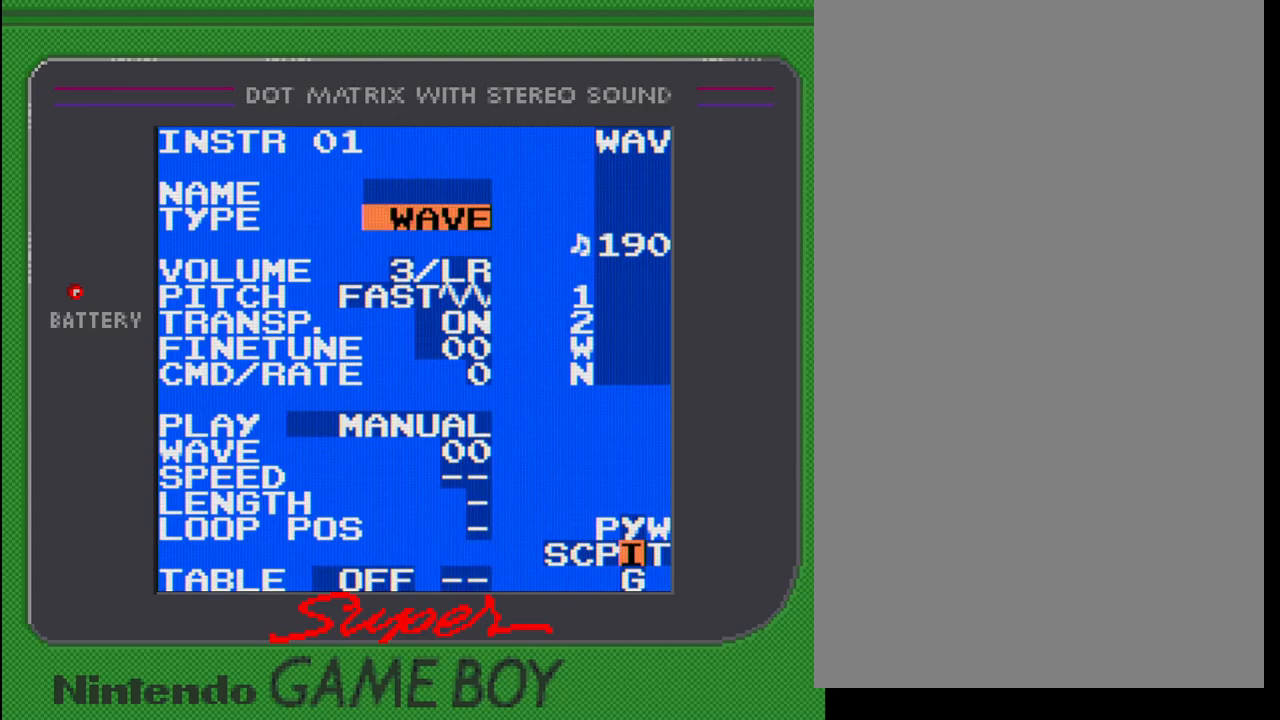
{"buttons": ["DPAD_DOWN"], "events": [[67, "DPAD_RIGHT", "down"], [150, "DPAD_RIGHT", "up"], [383, "A", "up"], [483, "DPAD_DOWN", "down"]]}
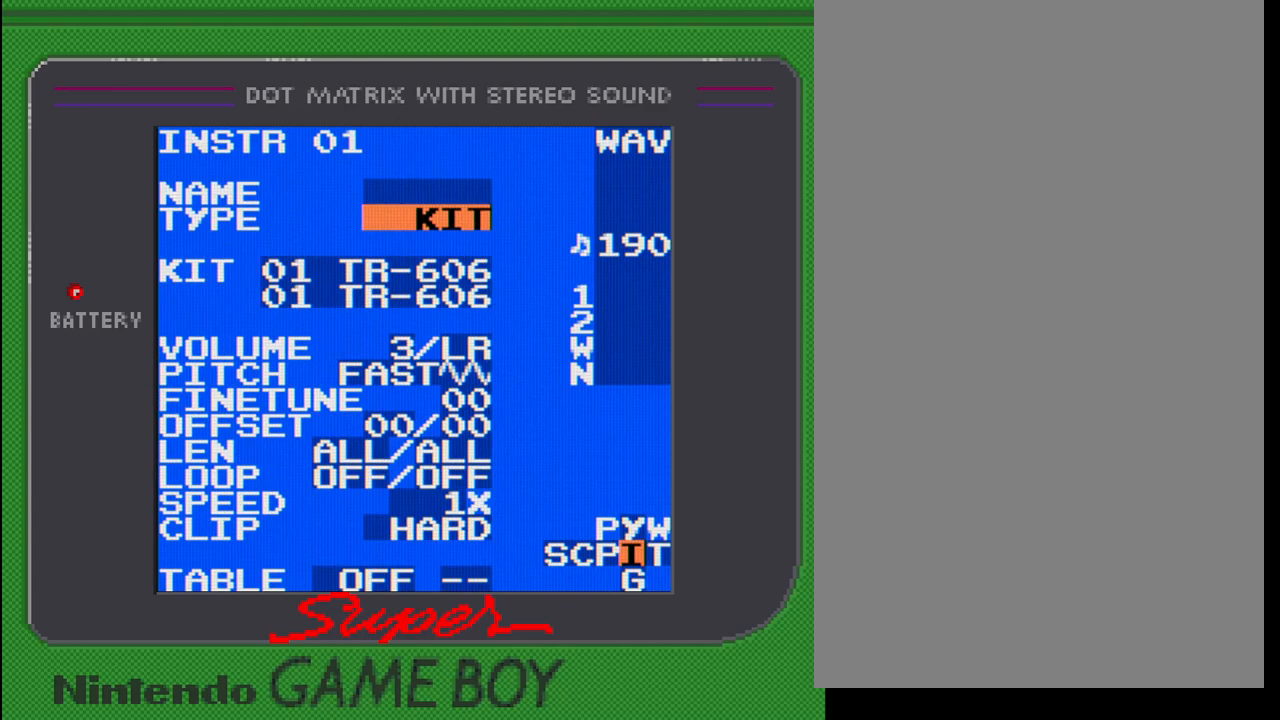
{"buttons": ["A"], "events": [[83, "DPAD_DOWN", "up"], [283, "A", "down"], [400, "DPAD_UP", "down"], [483, "DPAD_UP", "up"]]}
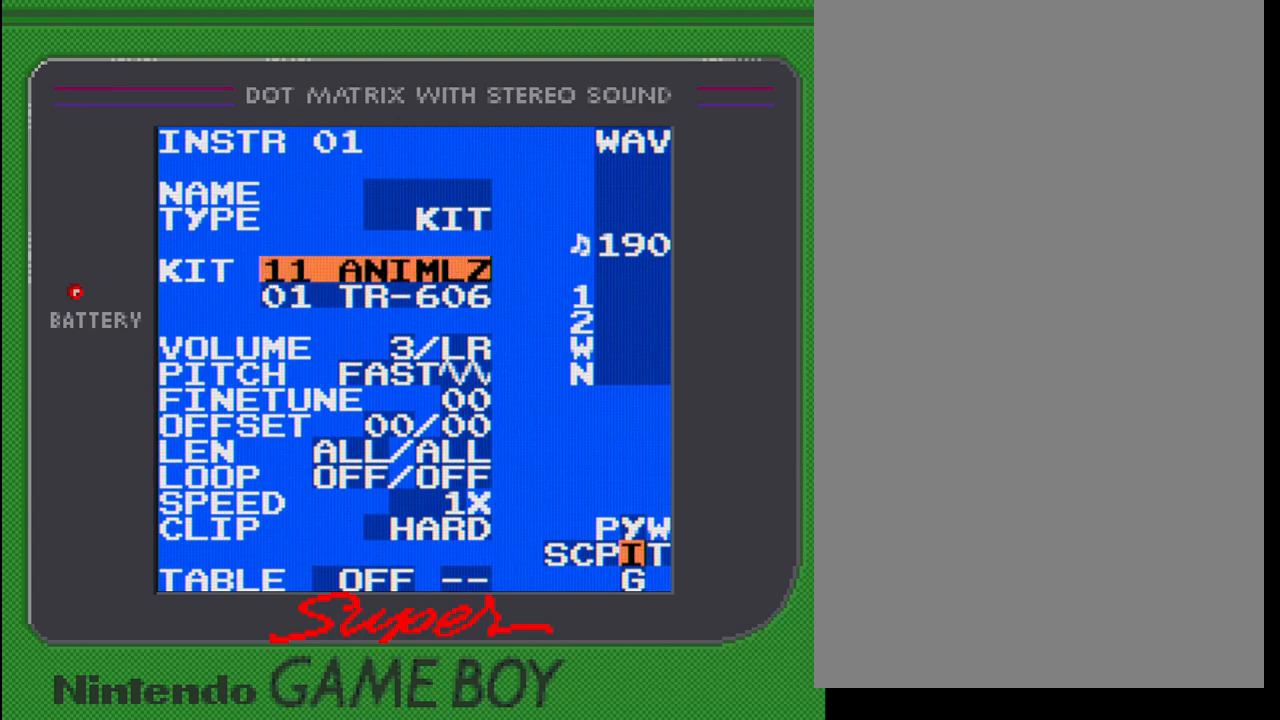
{"buttons": ["A"], "events": []}
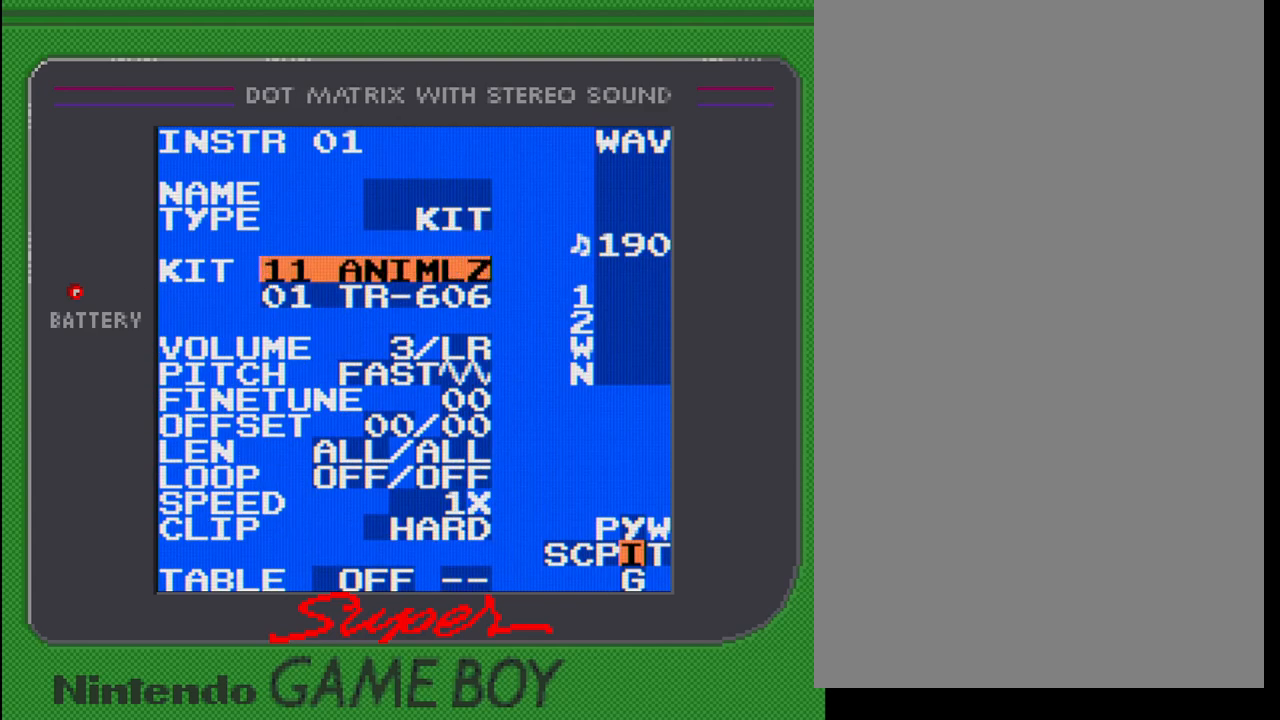
{"buttons": ["A", "DPAD_RIGHT"], "events": [[133, "DPAD_RIGHT", "down"]]}
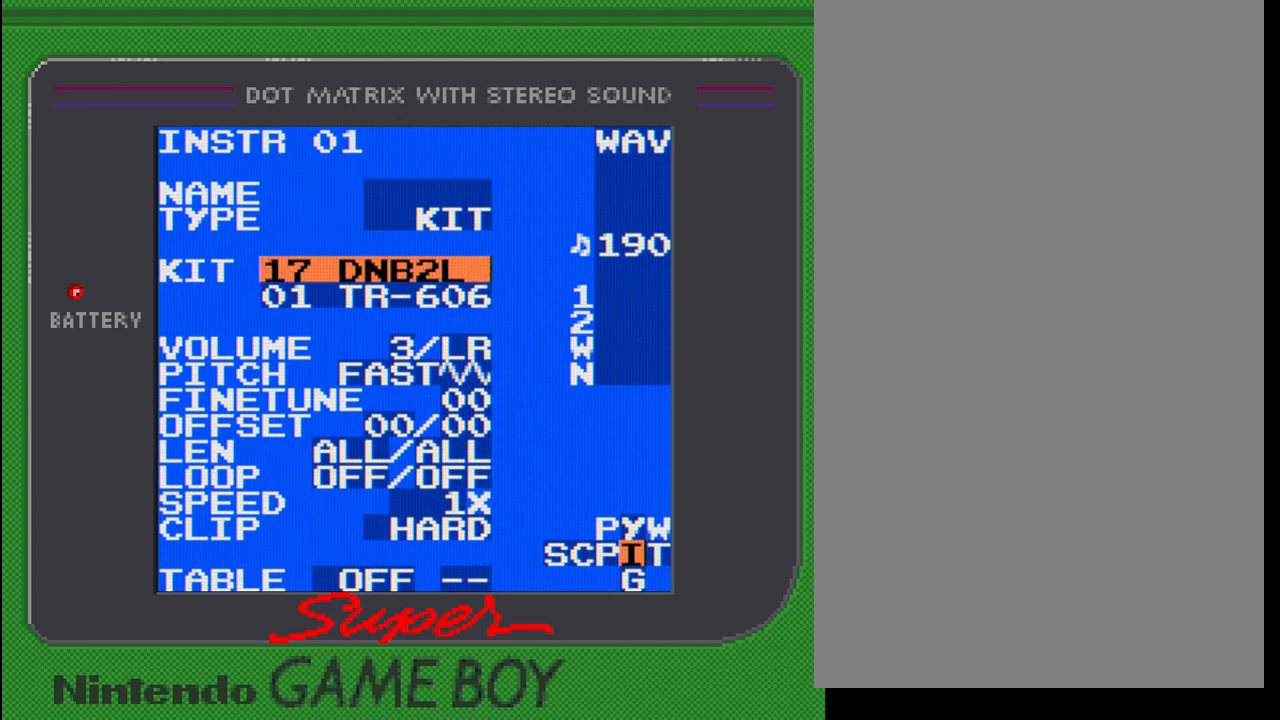
{"buttons": ["A", "DPAD_LEFT"], "events": [[100, "DPAD_RIGHT", "up"], [483, "DPAD_LEFT", "down"]]}
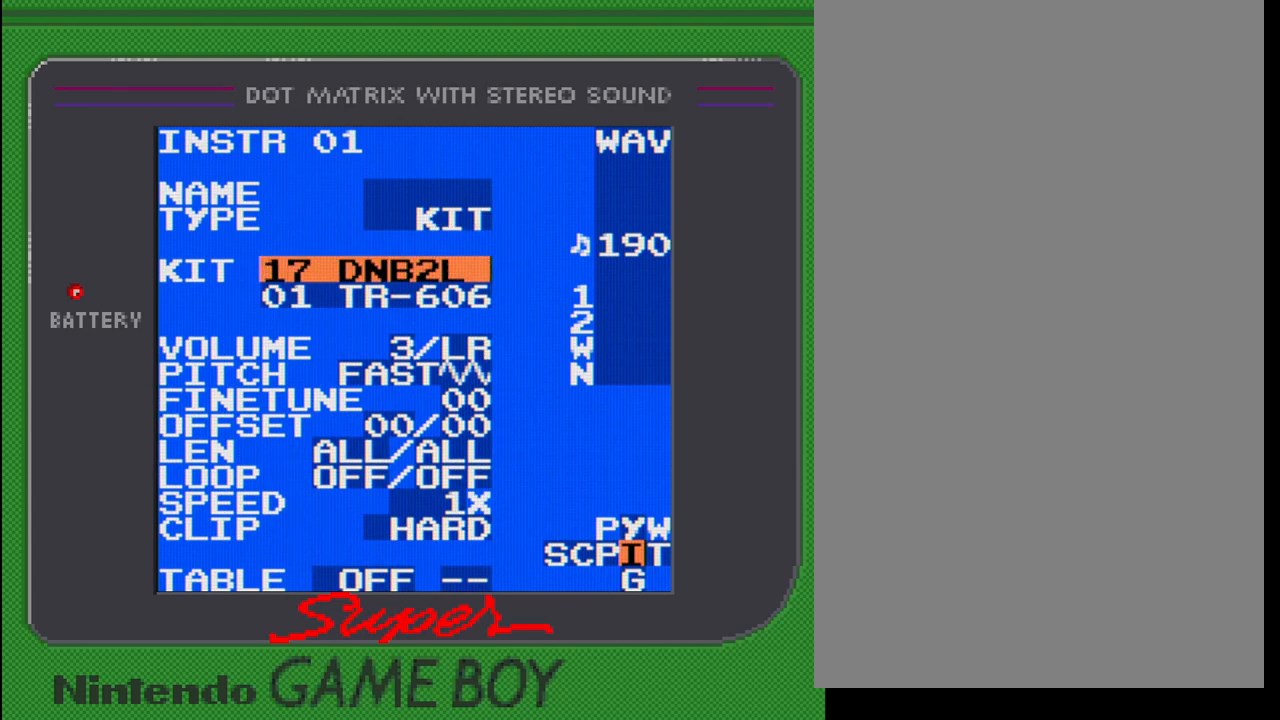
{"buttons": ["A"], "events": [[83, "DPAD_LEFT", "up"]]}
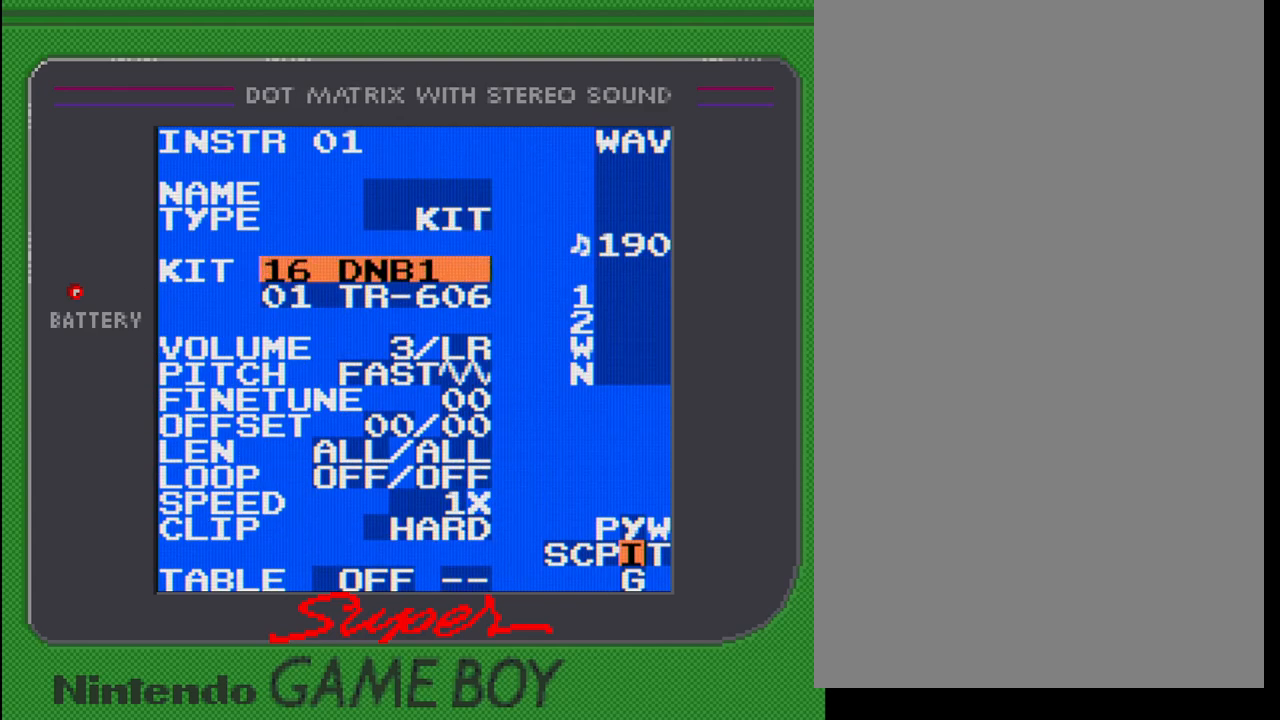
{"buttons": [], "events": [[133, "DPAD_RIGHT", "down"], [200, "DPAD_RIGHT", "up"], [433, "A", "up"]]}
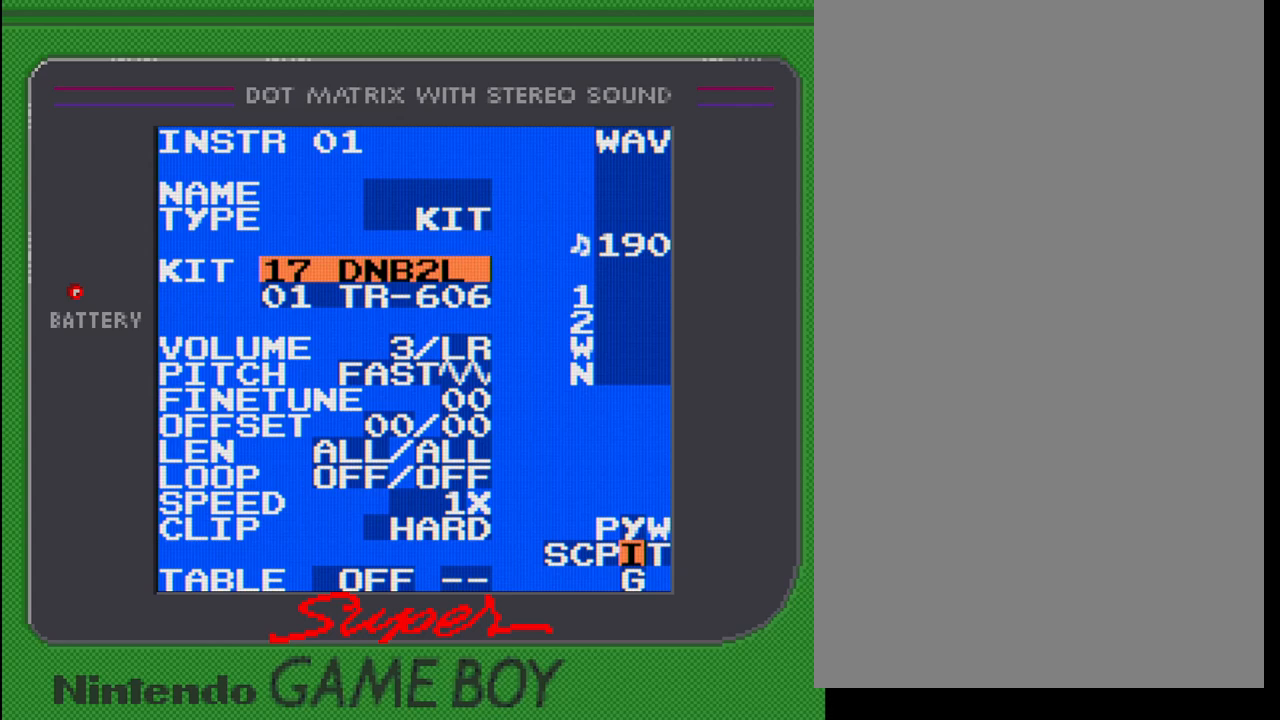
{"buttons": ["SELECT"], "events": [[217, "SELECT", "down"], [367, "DPAD_LEFT", "down"], [483, "DPAD_LEFT", "up"]]}
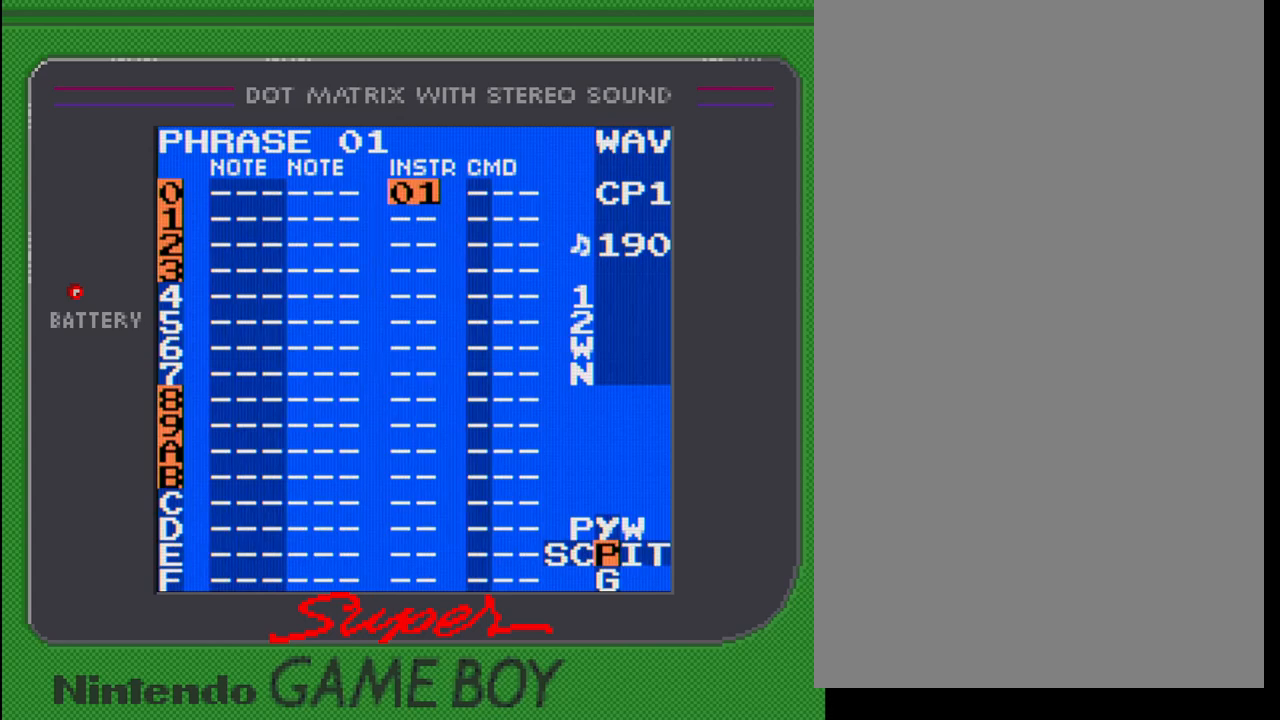
{"buttons": [], "events": [[283, "SELECT", "up"]]}
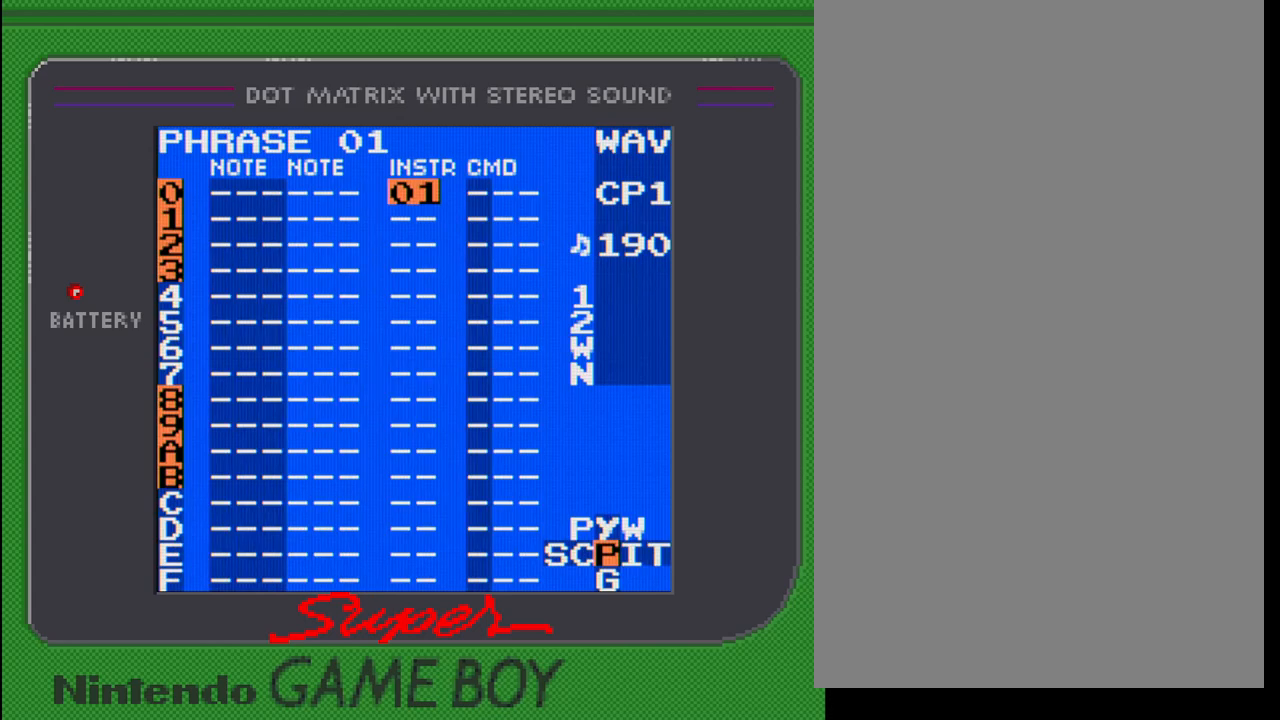
{"buttons": ["A"], "events": [[50, "DPAD_LEFT", "down"], [300, "DPAD_LEFT", "up"], [483, "A", "down"]]}
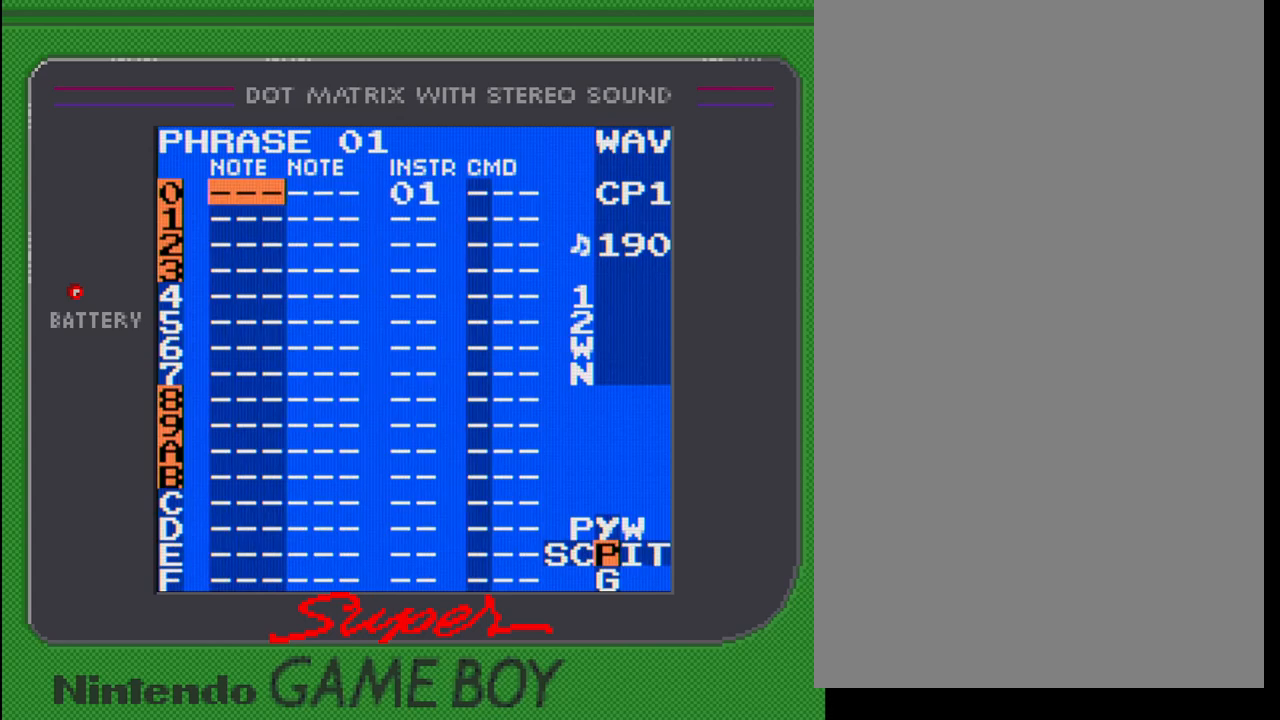
{"buttons": ["A"], "events": []}
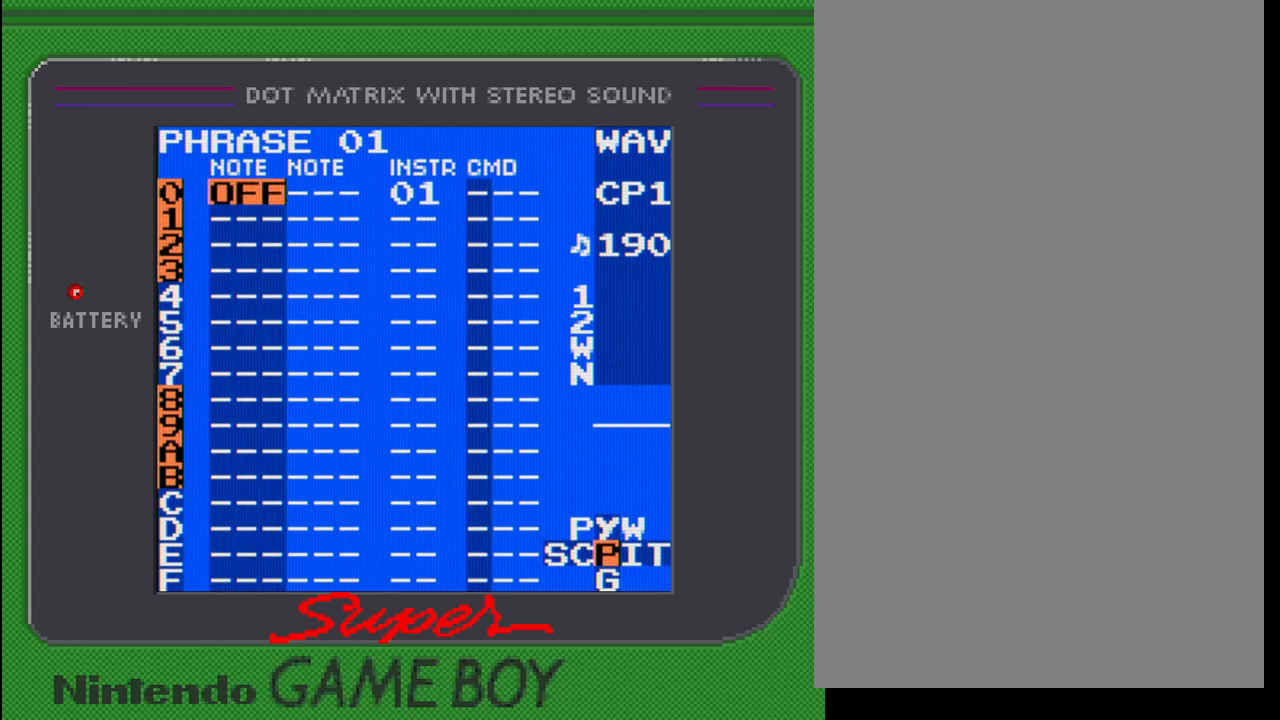
{"buttons": ["A", "DPAD_LEFT"], "events": [[383, "DPAD_LEFT", "down"]]}
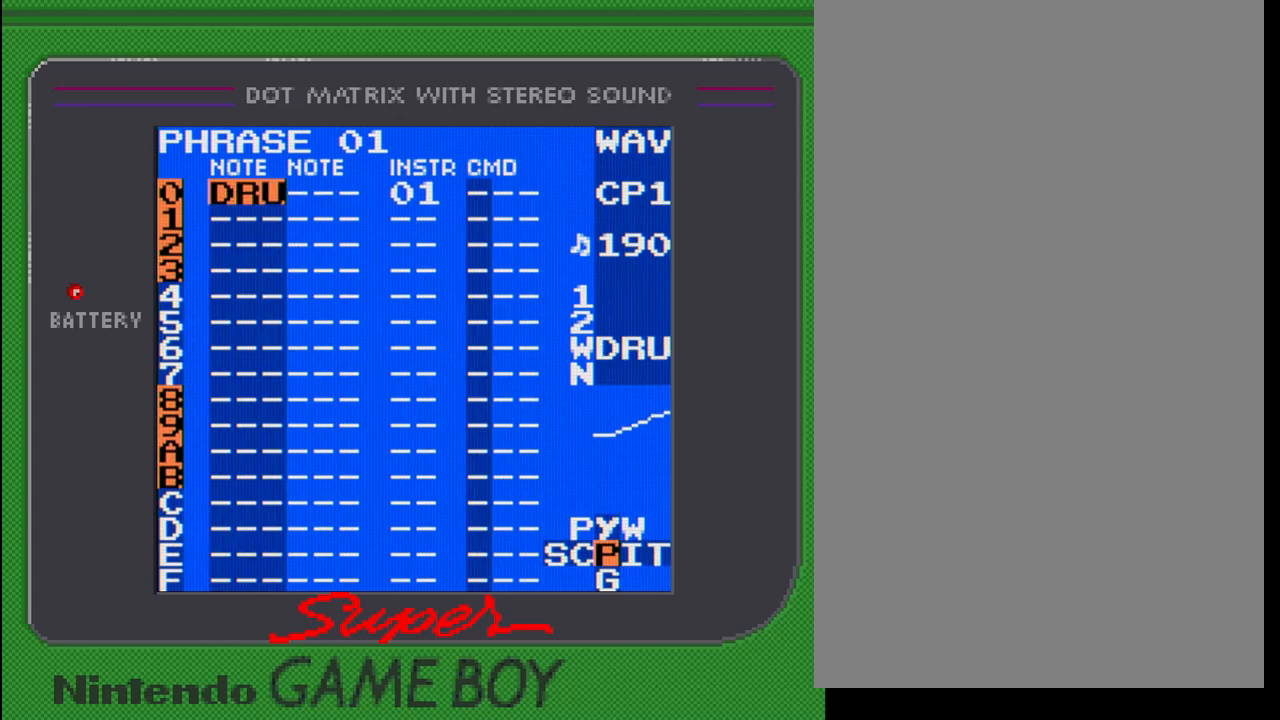
{"buttons": ["A"], "events": [[33, "DPAD_LEFT", "up"]]}
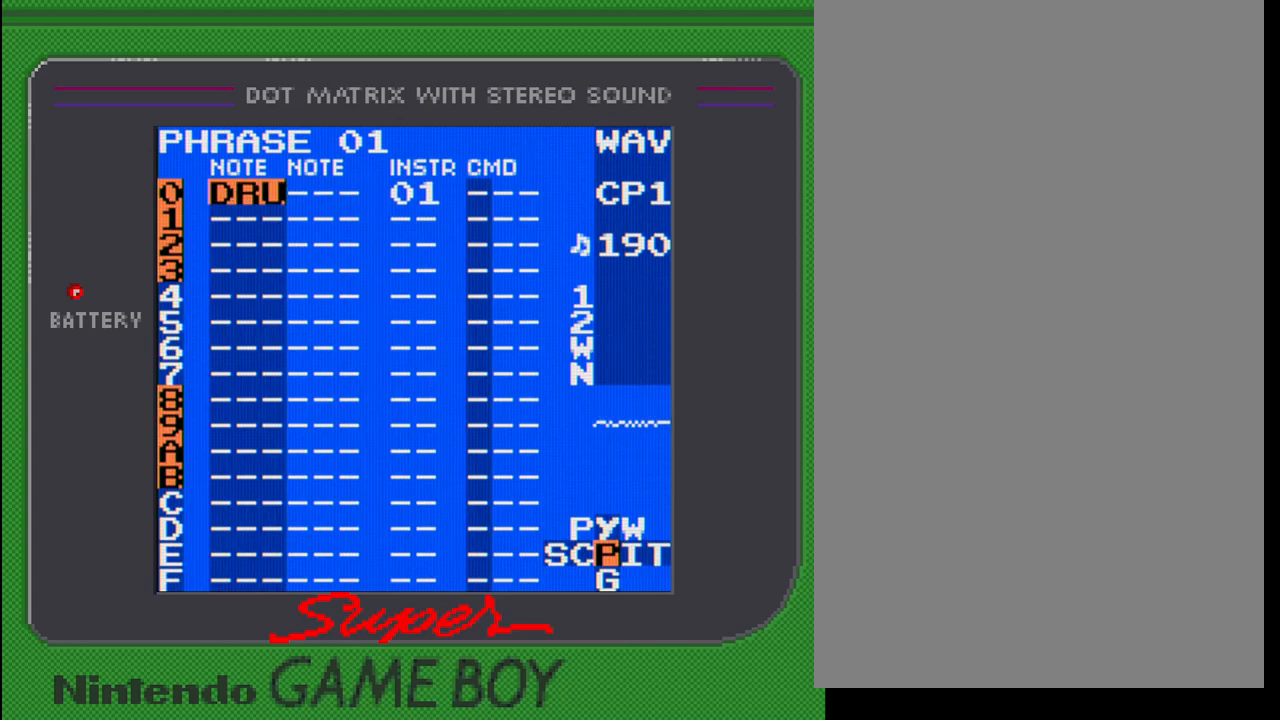
{"buttons": ["A"], "events": []}
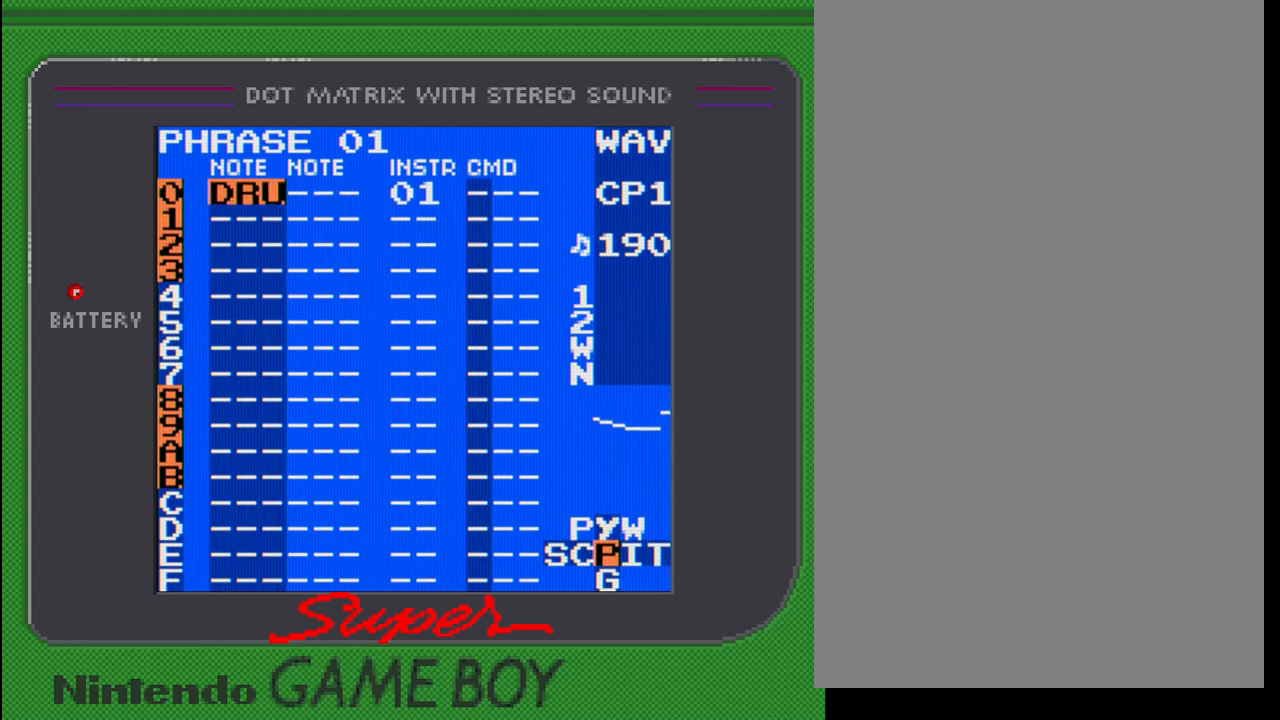
{"buttons": ["A"], "events": []}
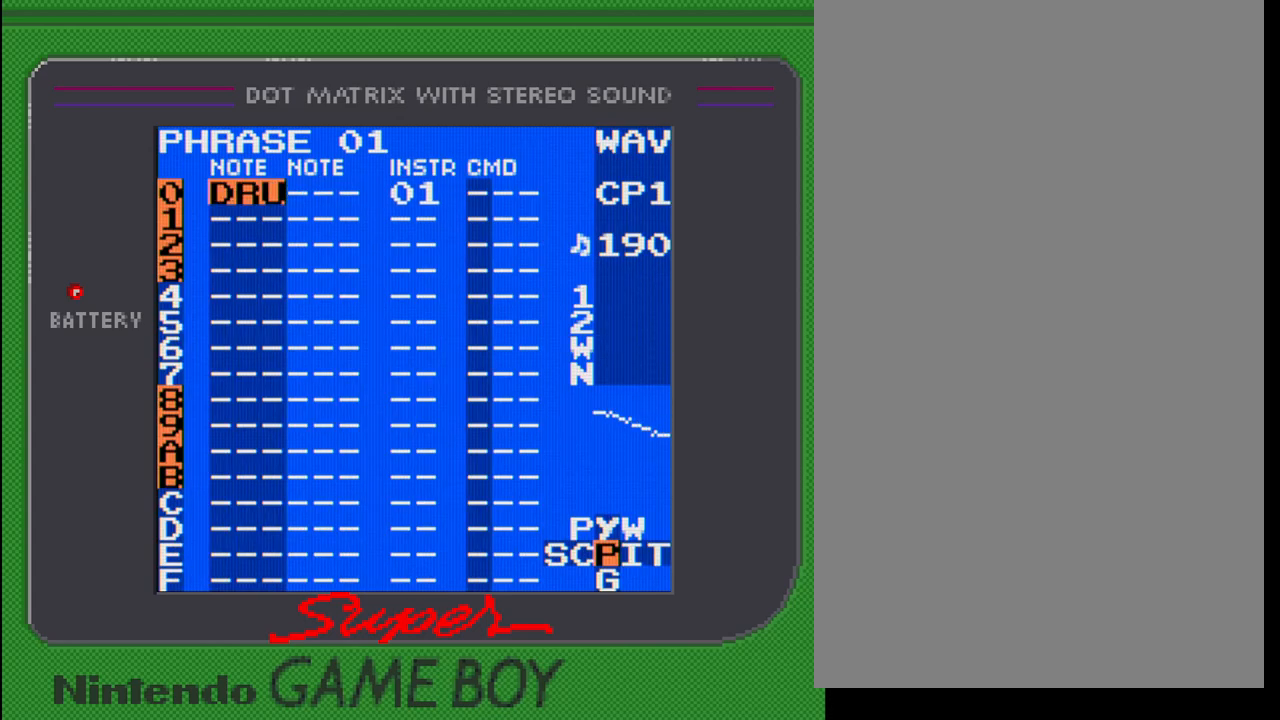
{"buttons": ["A"], "events": []}
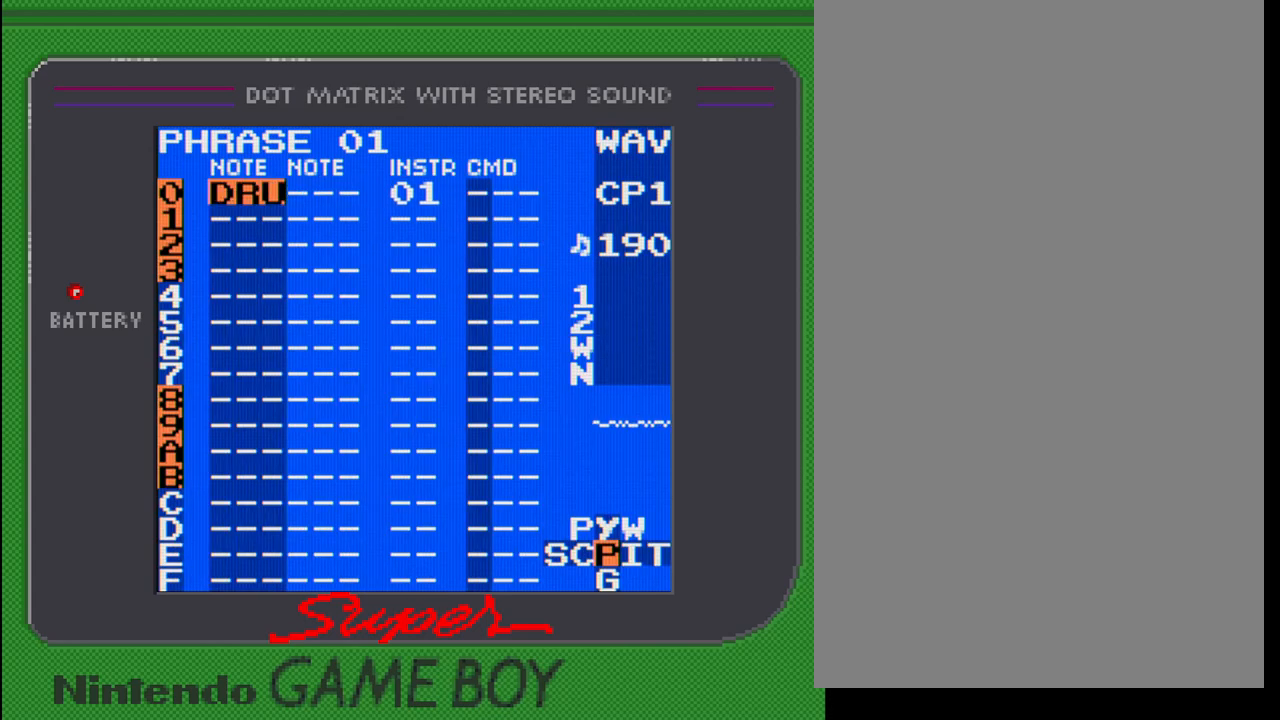
{"buttons": ["A"], "events": []}
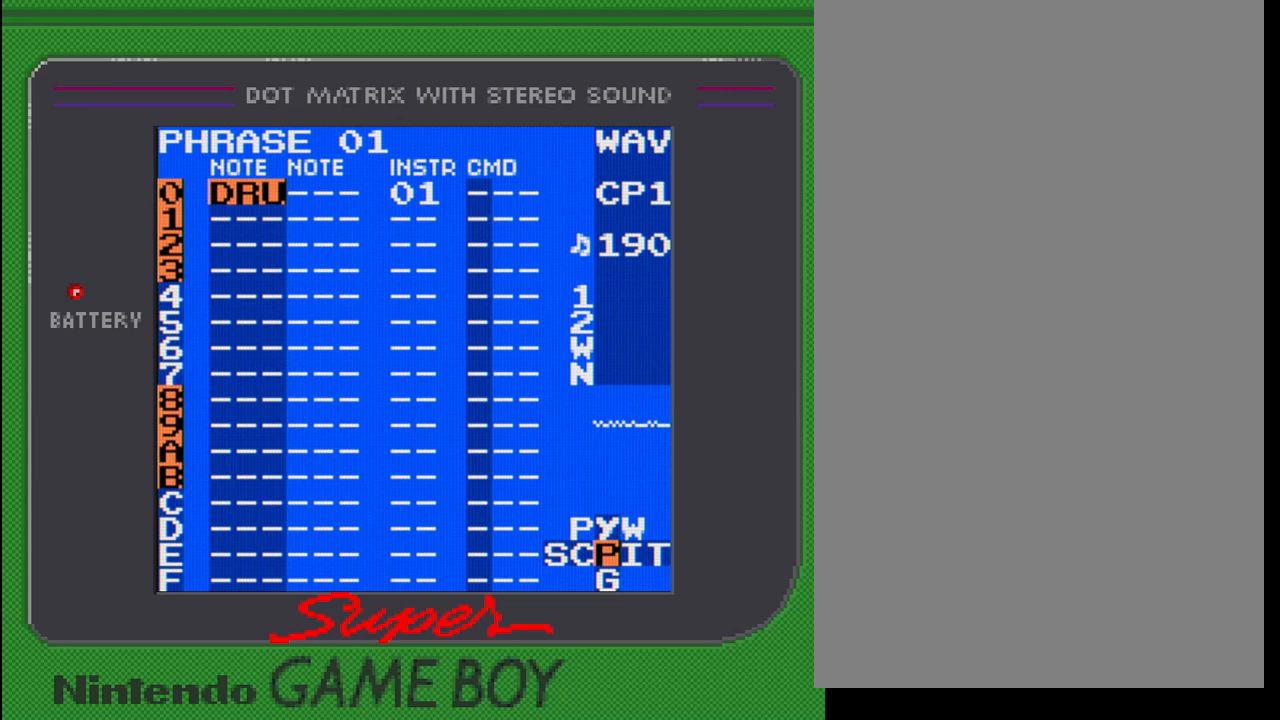
{"buttons": ["A"], "events": []}
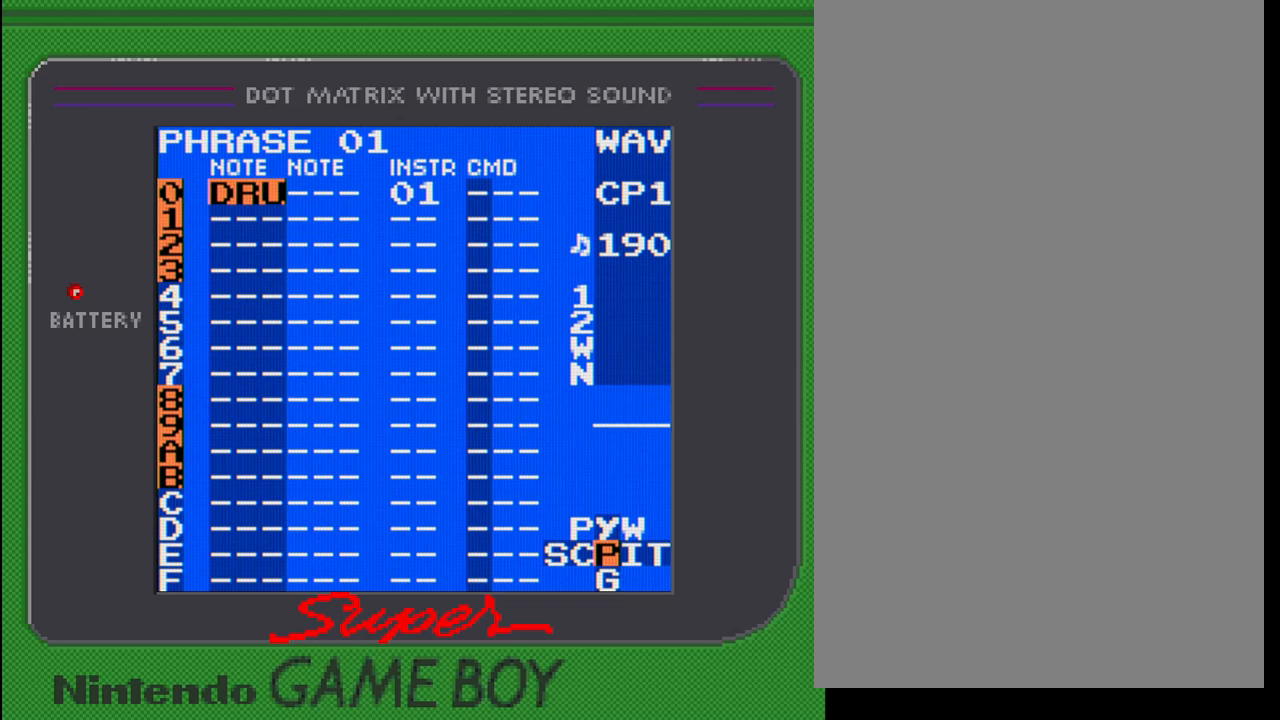
{"buttons": [], "events": [[100, "A", "up"]]}
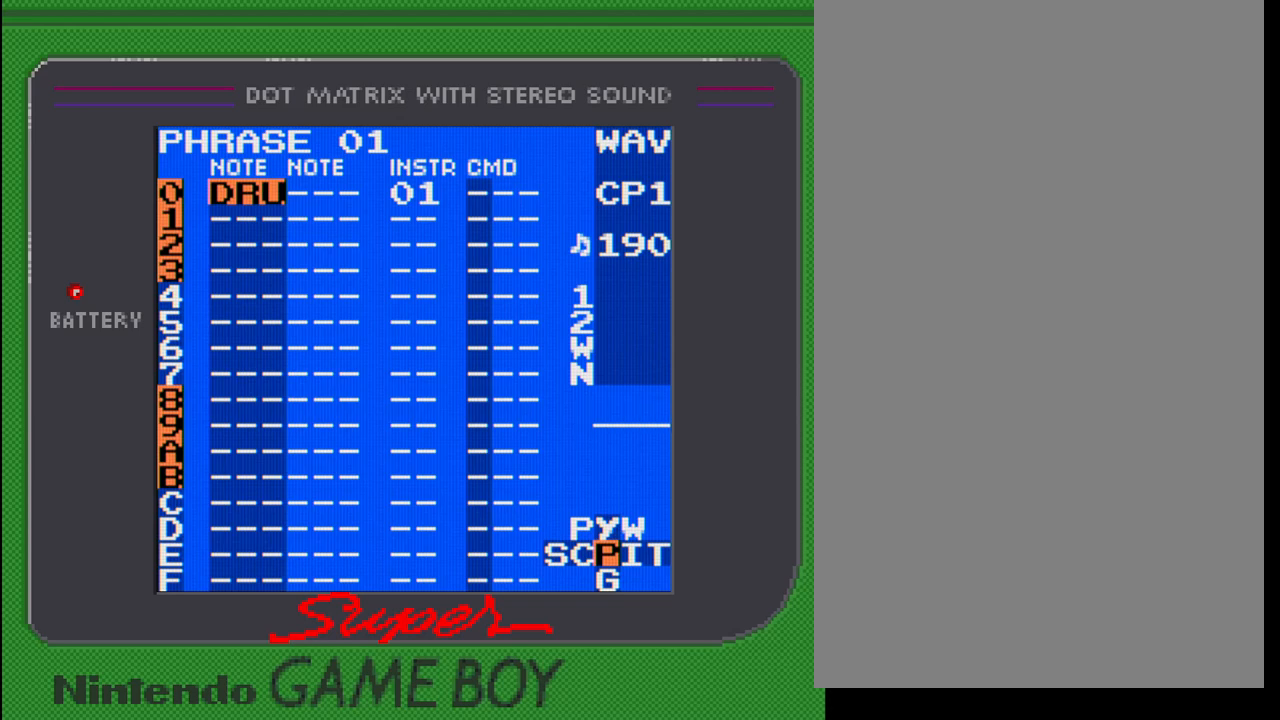
{"buttons": [], "events": []}
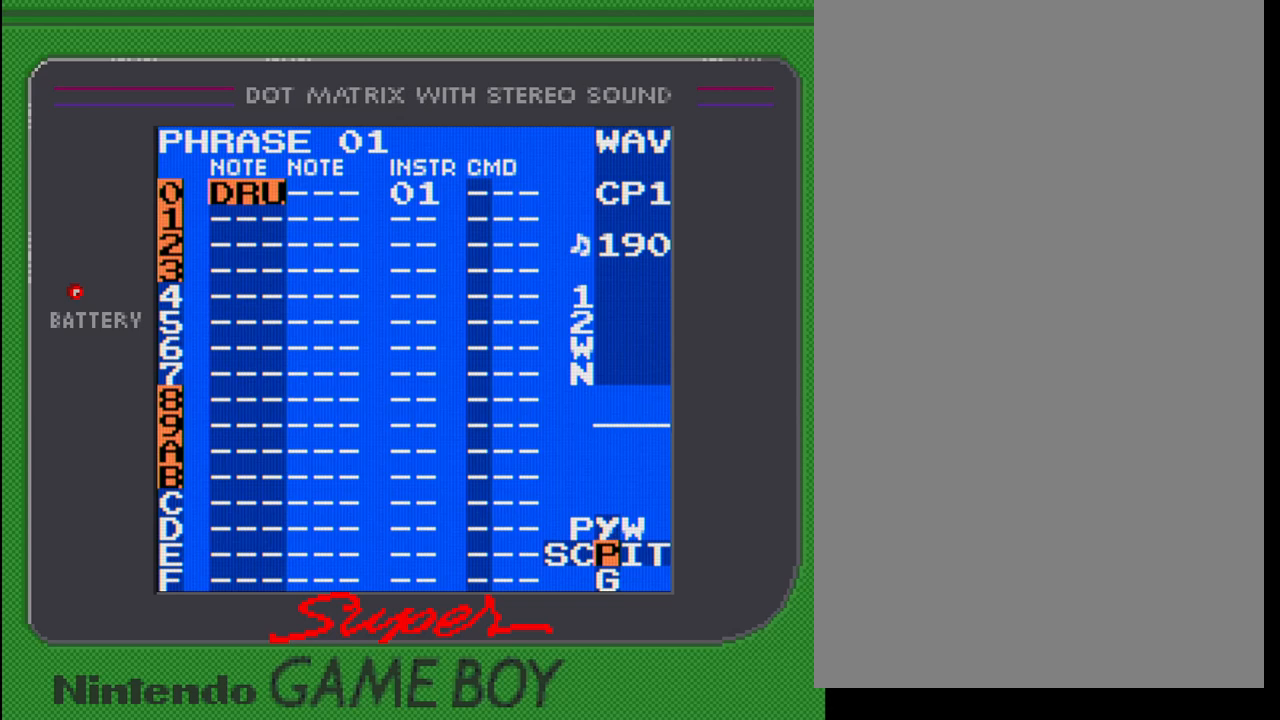
{"buttons": [], "events": []}
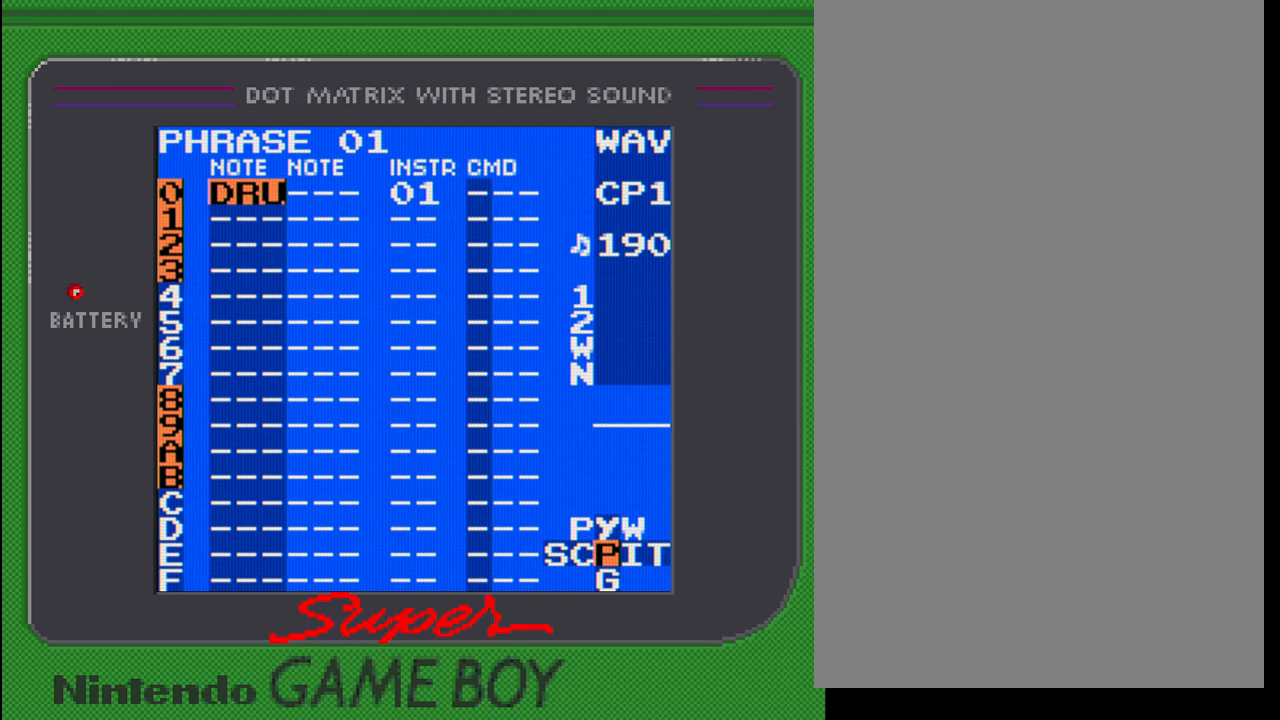
{"buttons": [], "events": []}
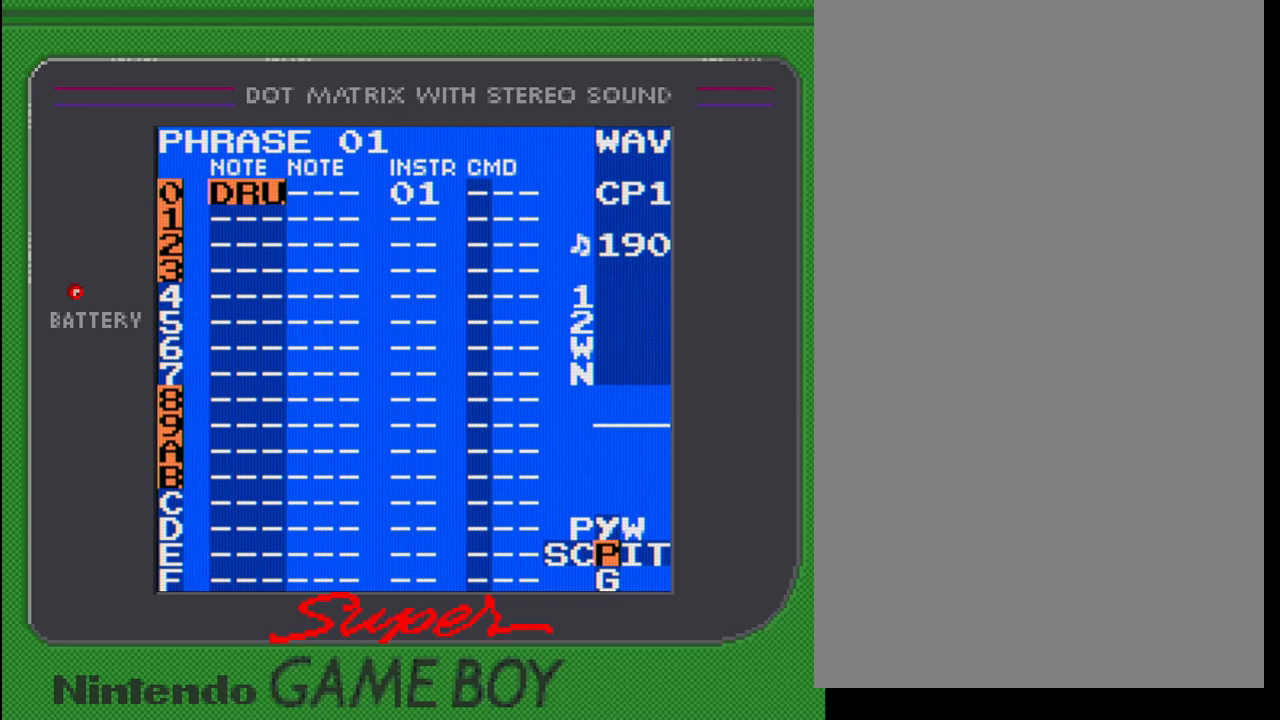
{"buttons": [], "events": []}